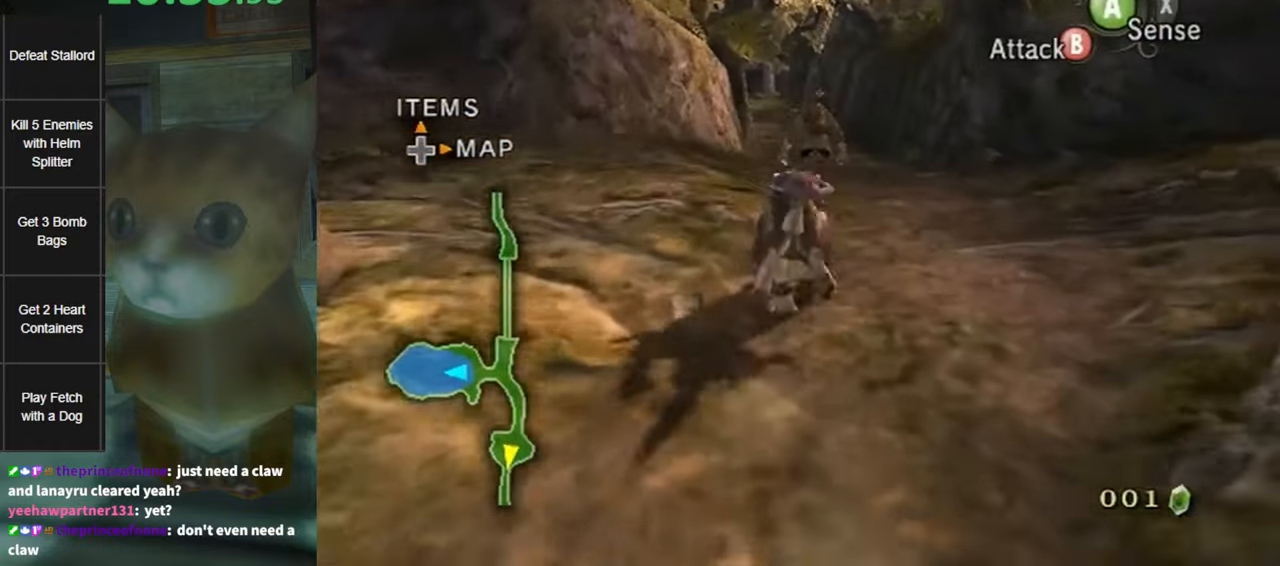
Gameplay with a controller (Nintendo layout); each line is a JSON object with the inputs held at the frame after it. "events" lists button and stick changes between this image and that frame as [ms after this image, input, new state], when the widget could be followed in between. Not read: L3 R3.
{"buttons": [], "left_stick": "down-left", "right_stick": "right", "events": [[450, "right_stick", "right"], [483, "left_stick", "down-left"]]}
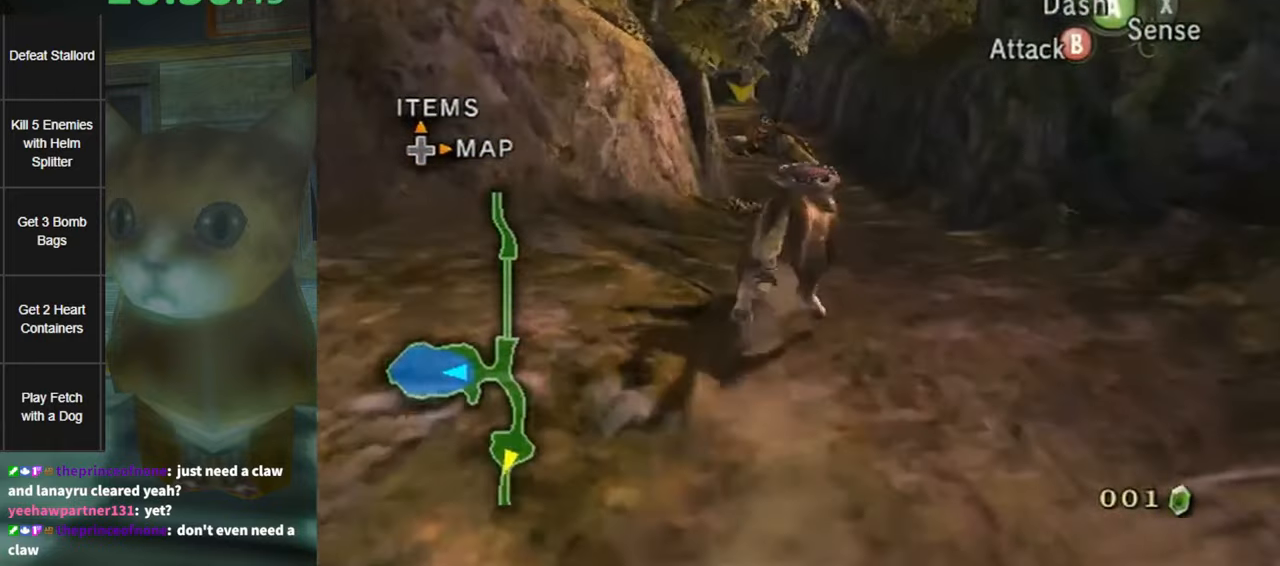
{"buttons": [], "left_stick": "up", "right_stick": "center", "events": [[133, "left_stick", "down"], [267, "left_stick", "down-right"], [267, "right_stick", "center"], [433, "left_stick", "up-right"], [483, "left_stick", "up"]]}
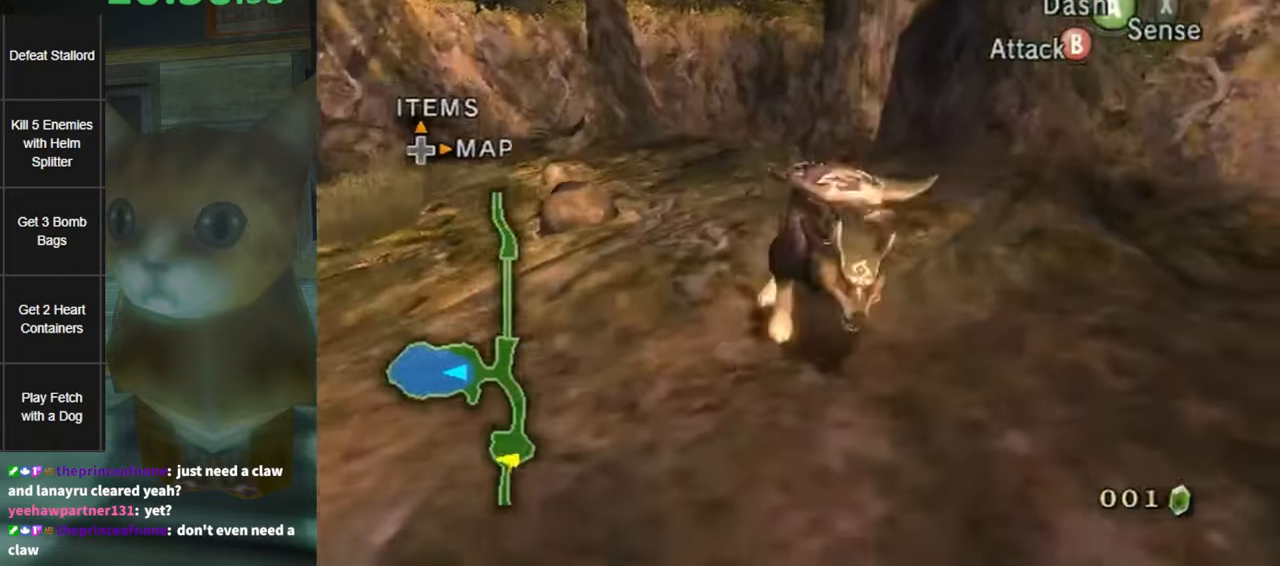
{"buttons": [], "left_stick": "up", "right_stick": "right", "events": [[17, "left_stick", "up-left"], [100, "left_stick", "left"], [183, "right_stick", "right"], [200, "left_stick", "down-left"], [367, "left_stick", "up-left"], [450, "left_stick", "up"]]}
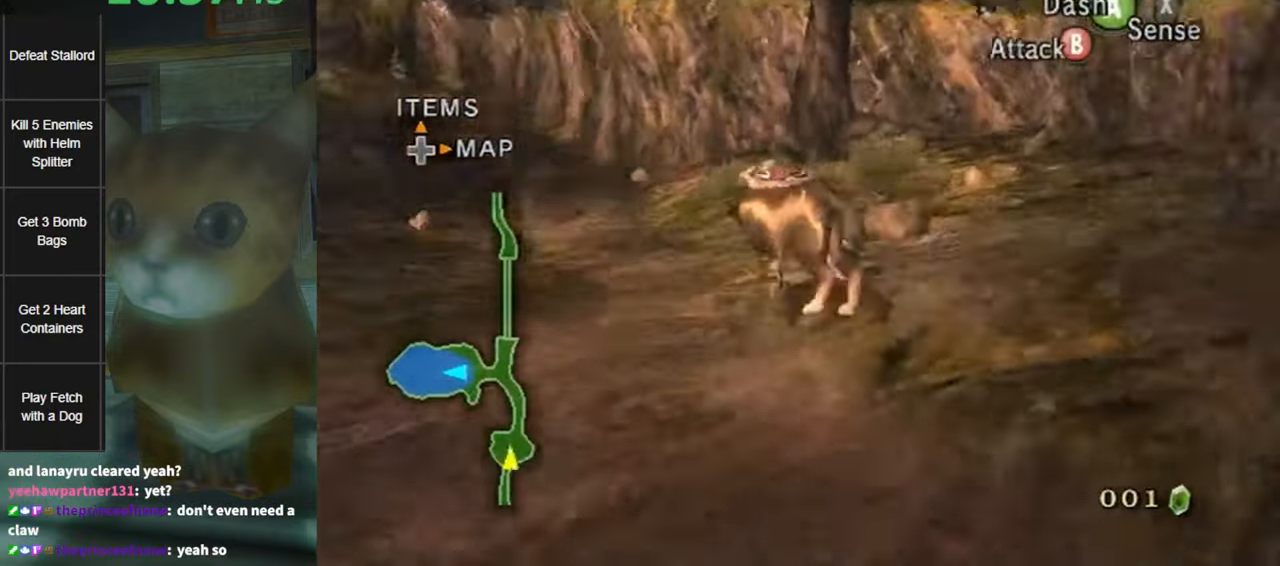
{"buttons": [], "left_stick": "up", "right_stick": "center", "events": [[17, "right_stick", "center"], [167, "left_stick", "center"], [333, "left_stick", "up"]]}
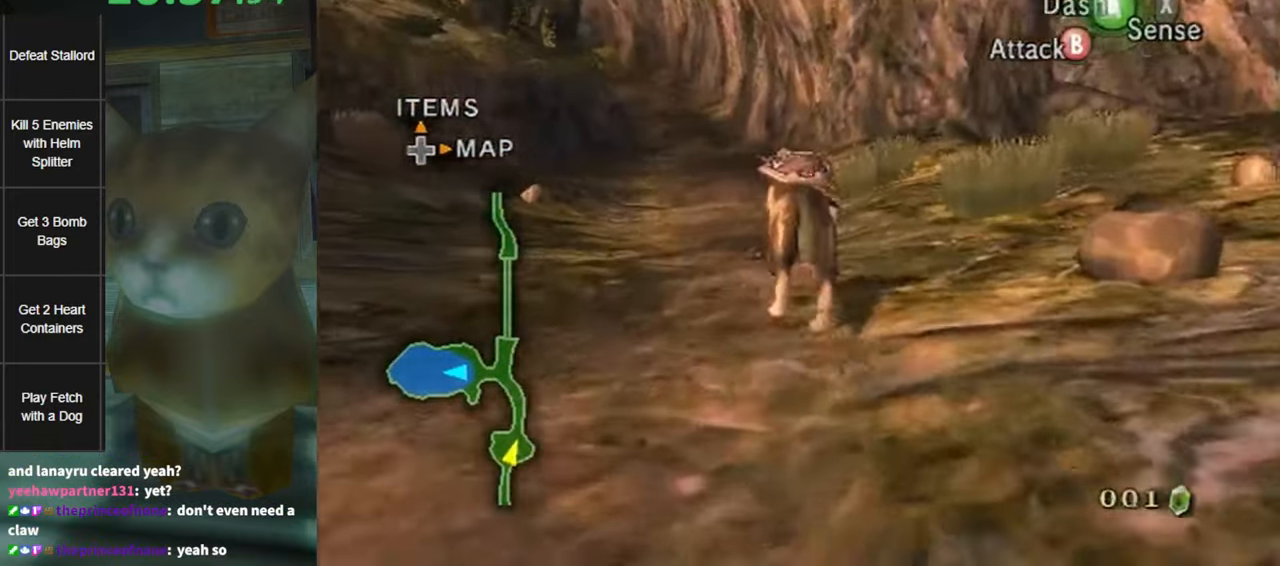
{"buttons": [], "left_stick": "up", "right_stick": "center", "events": []}
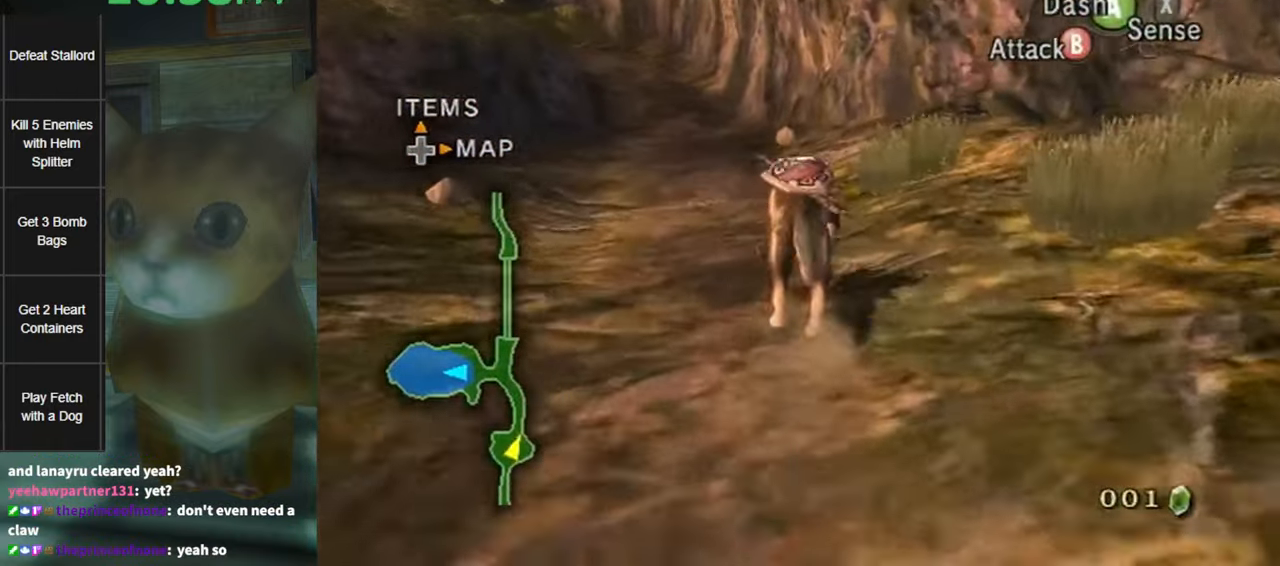
{"buttons": [], "left_stick": "up", "right_stick": "center", "events": []}
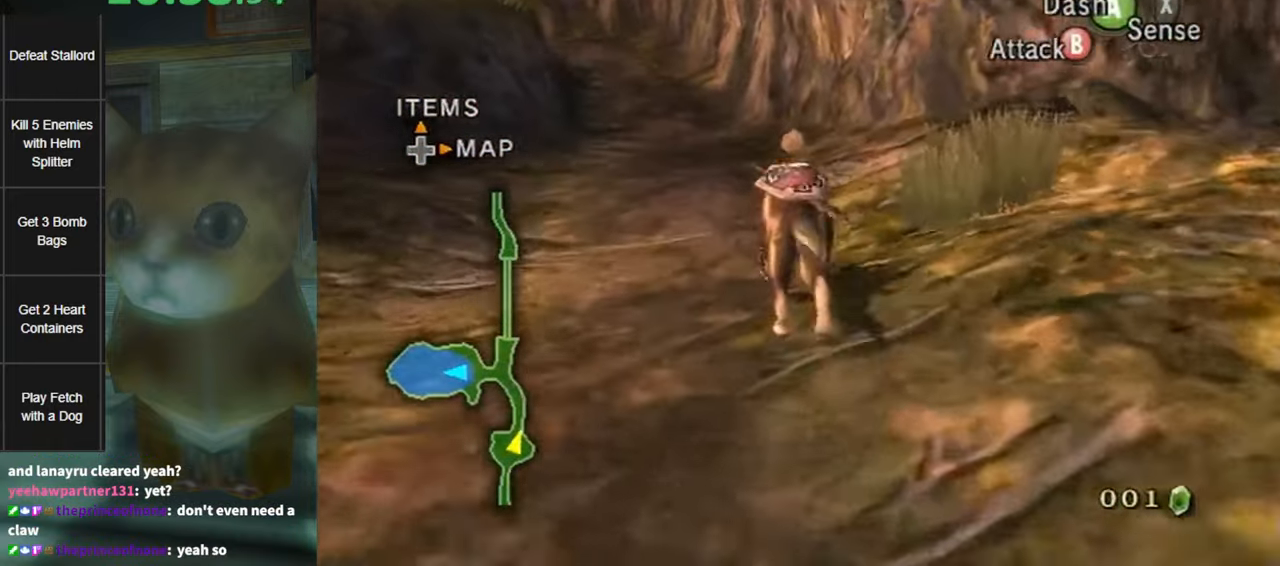
{"buttons": [], "left_stick": "up", "right_stick": "center", "events": []}
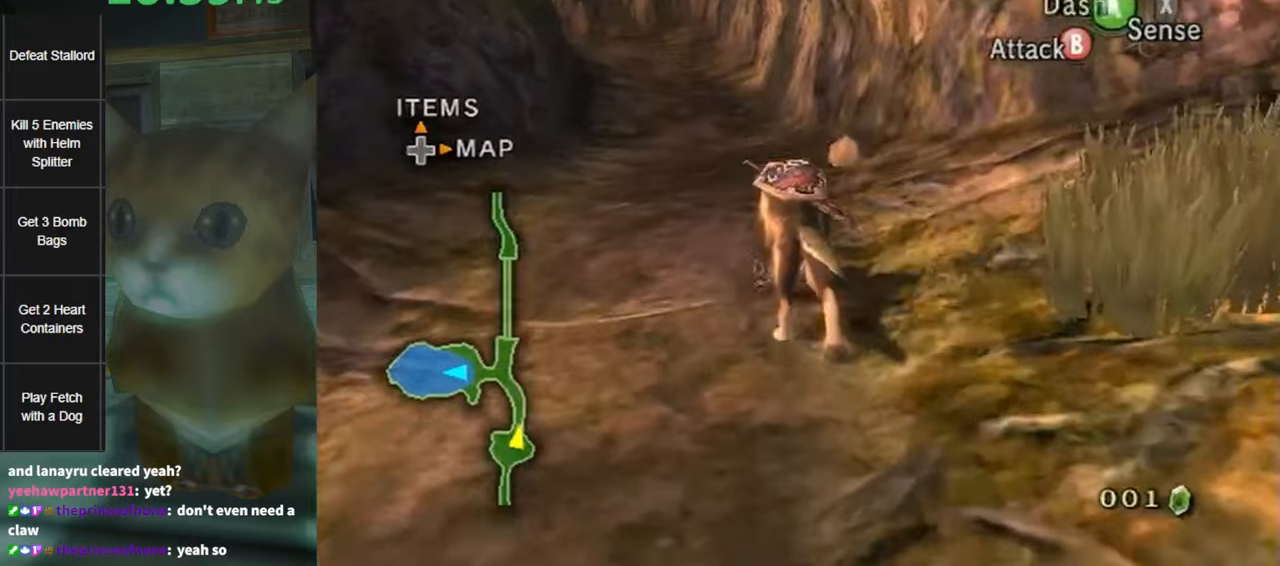
{"buttons": [], "left_stick": "center", "right_stick": "down", "events": [[50, "left_stick", "center"], [184, "left_stick", "up"], [300, "right_stick", "down"], [400, "left_stick", "center"]]}
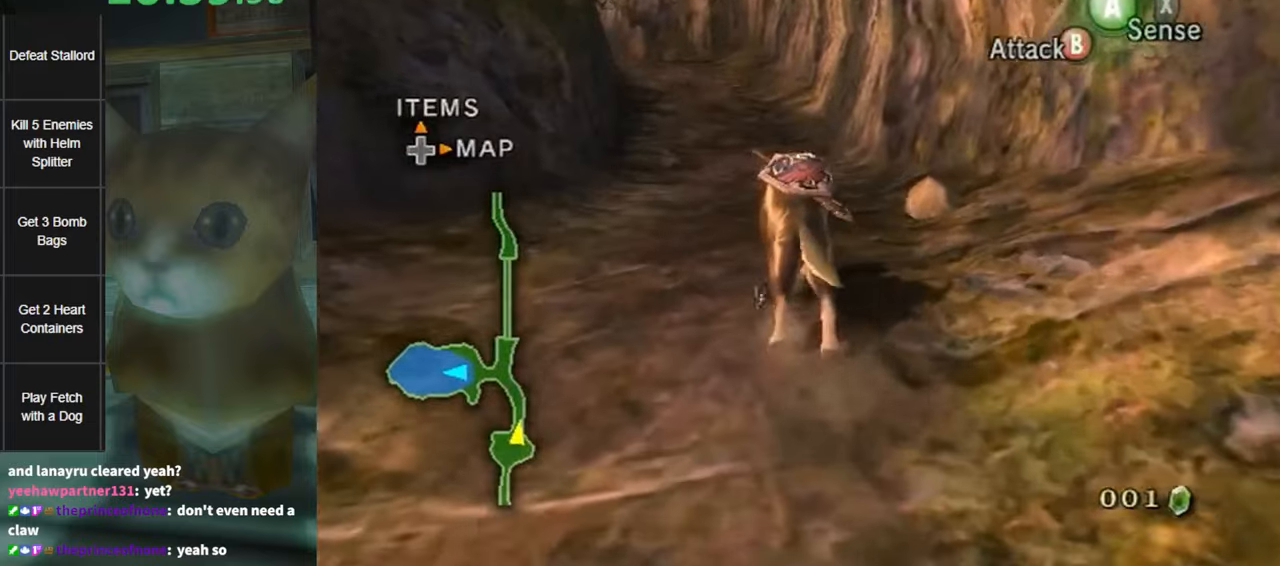
{"buttons": [], "left_stick": "up", "right_stick": "down-right", "events": [[17, "right_stick", "center"], [117, "left_stick", "up"], [400, "right_stick", "down-right"]]}
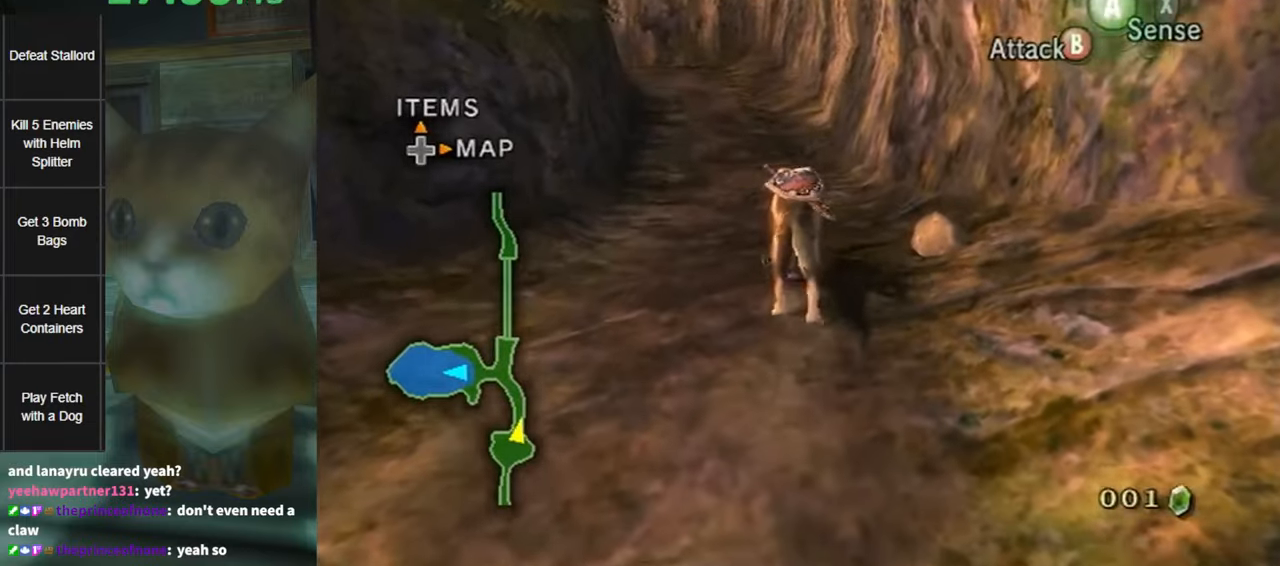
{"buttons": [], "left_stick": "up", "right_stick": "down-right", "events": []}
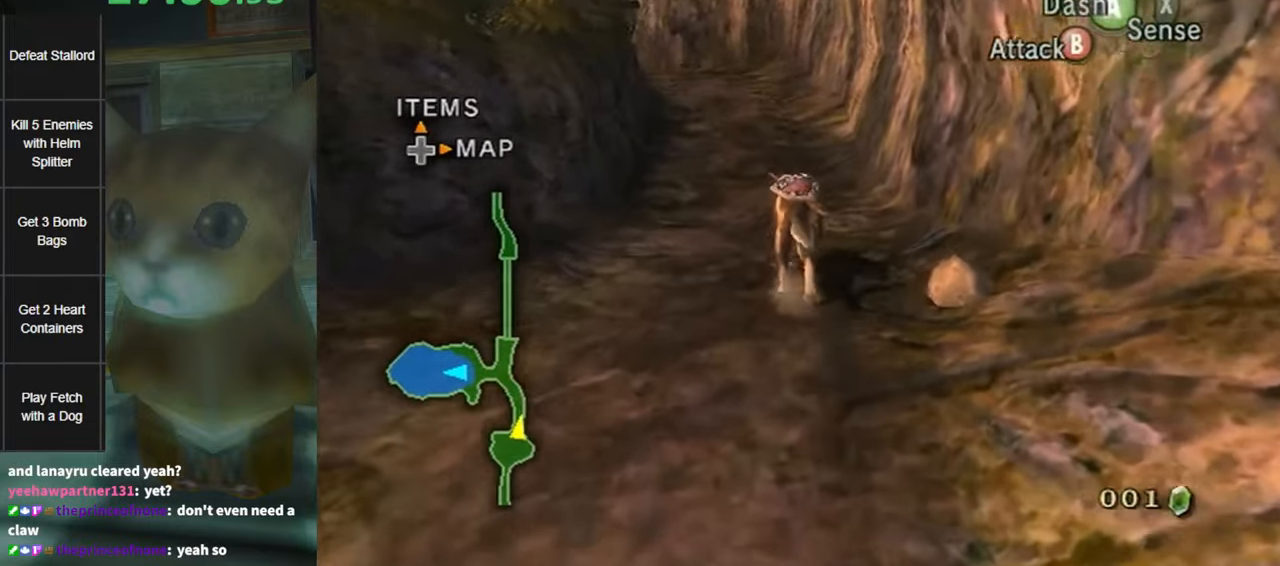
{"buttons": [], "left_stick": "up", "right_stick": "down-right", "events": []}
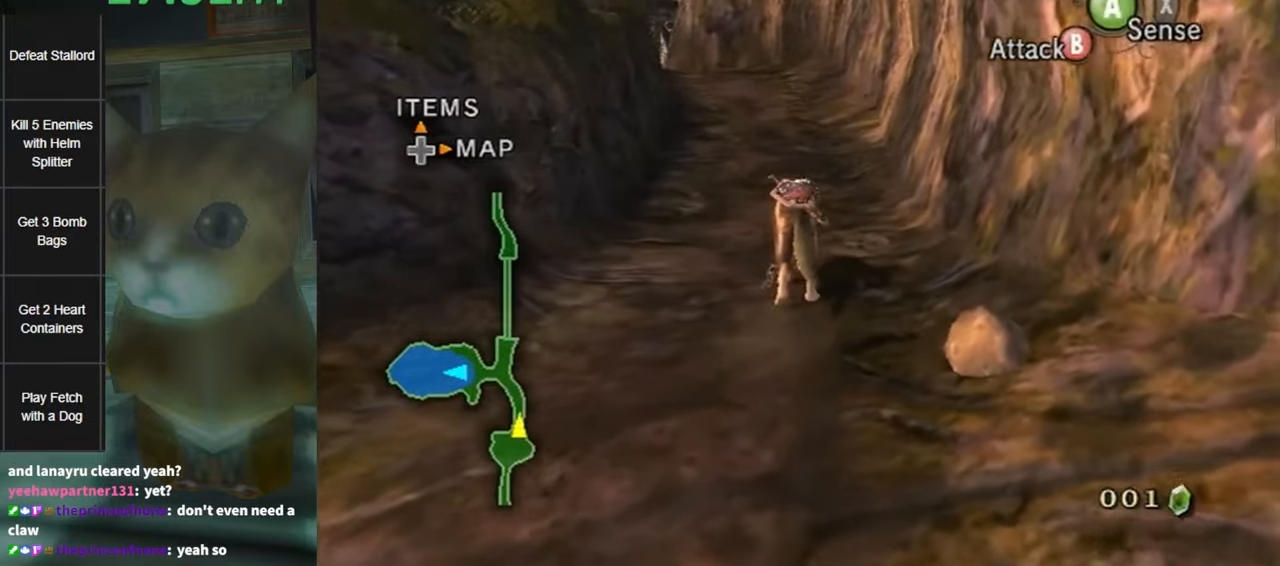
{"buttons": [], "left_stick": "up", "right_stick": "down-right", "events": []}
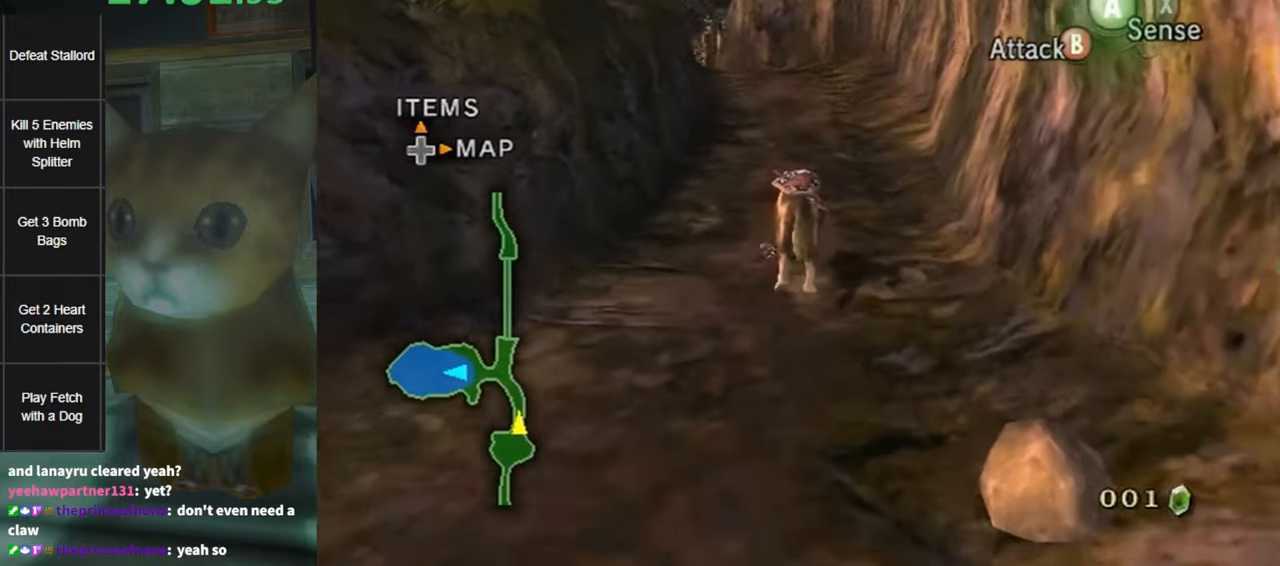
{"buttons": [], "left_stick": "up", "right_stick": "center", "events": [[50, "right_stick", "center"]]}
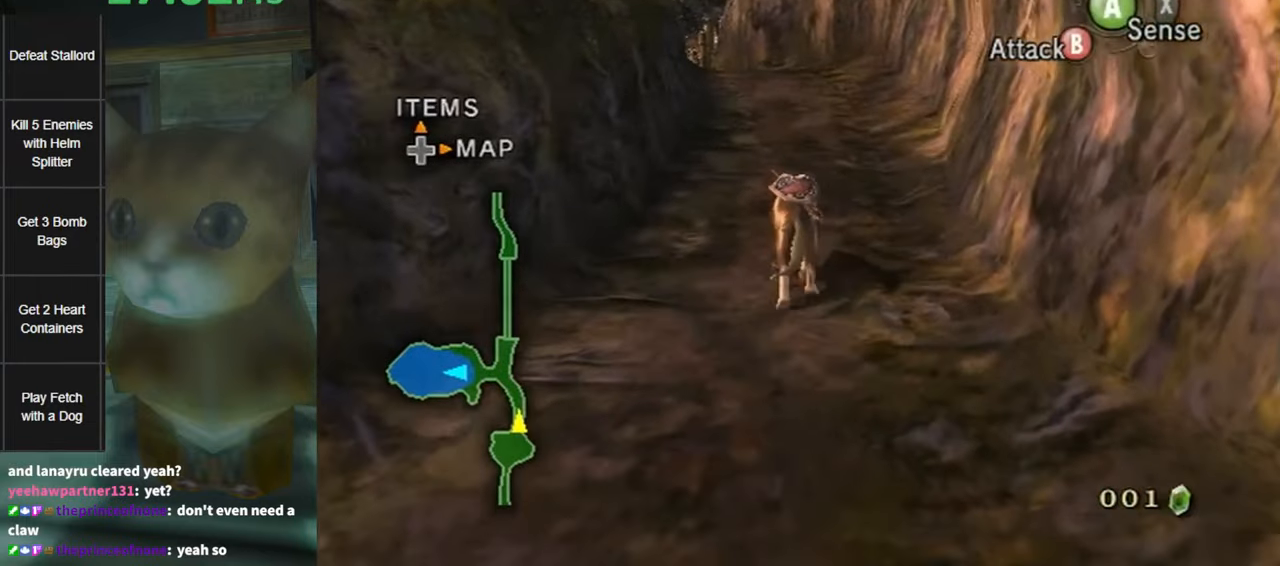
{"buttons": [], "left_stick": "up", "right_stick": "center", "events": []}
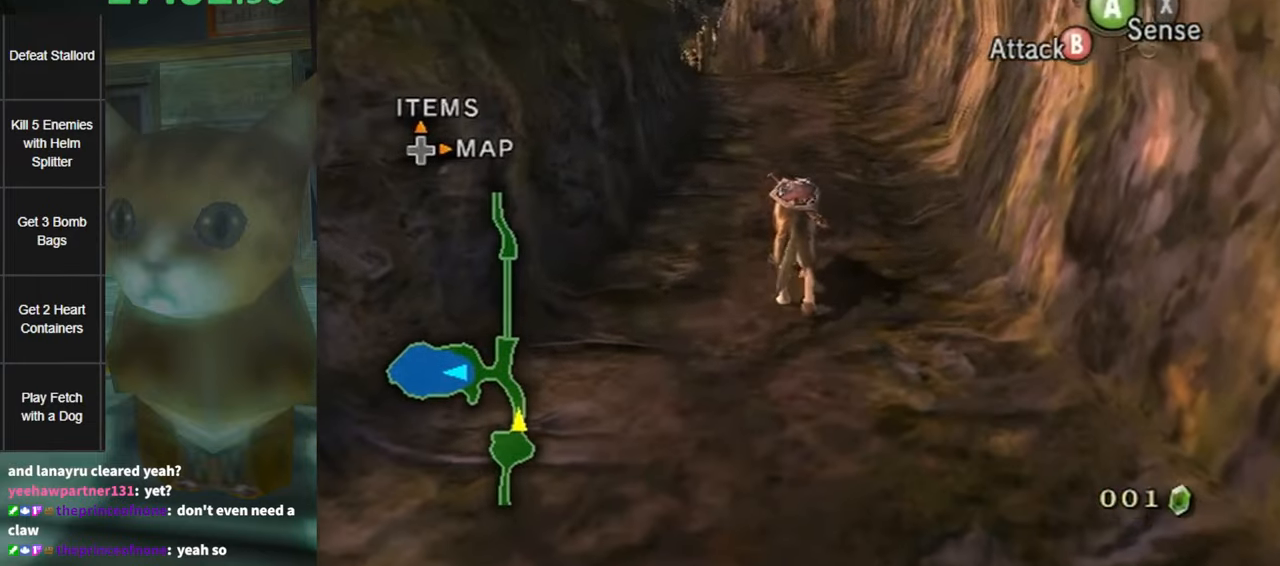
{"buttons": [], "left_stick": "up", "right_stick": "center", "events": []}
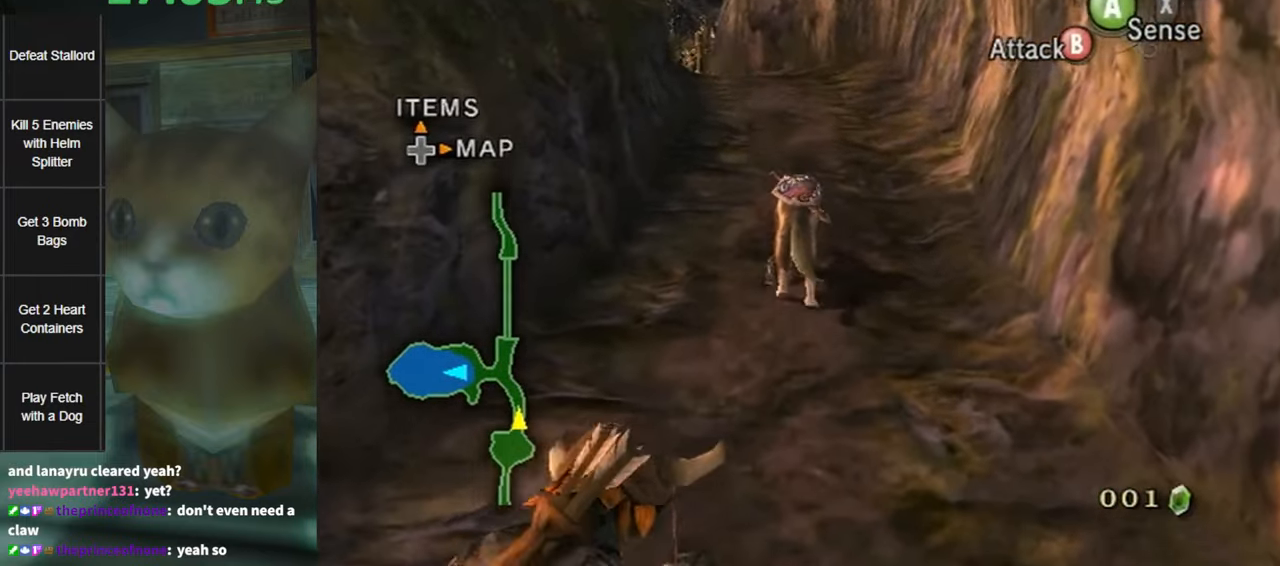
{"buttons": [], "left_stick": "up", "right_stick": "center", "events": [[217, "right_stick", "down-right"], [384, "right_stick", "center"]]}
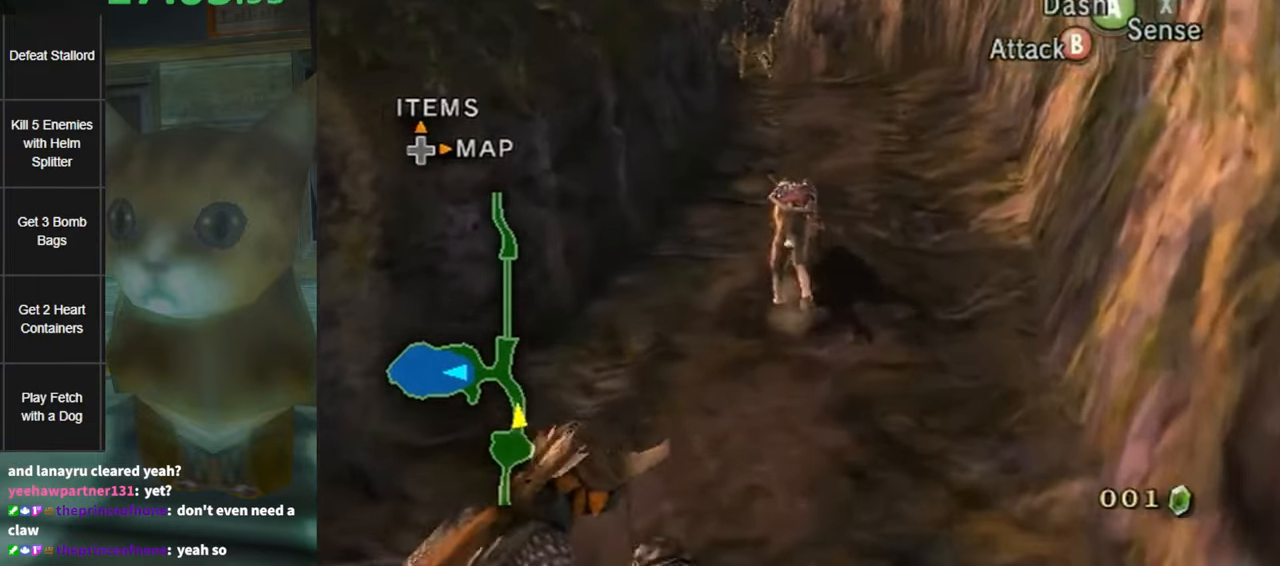
{"buttons": [], "left_stick": "up", "right_stick": "center", "events": []}
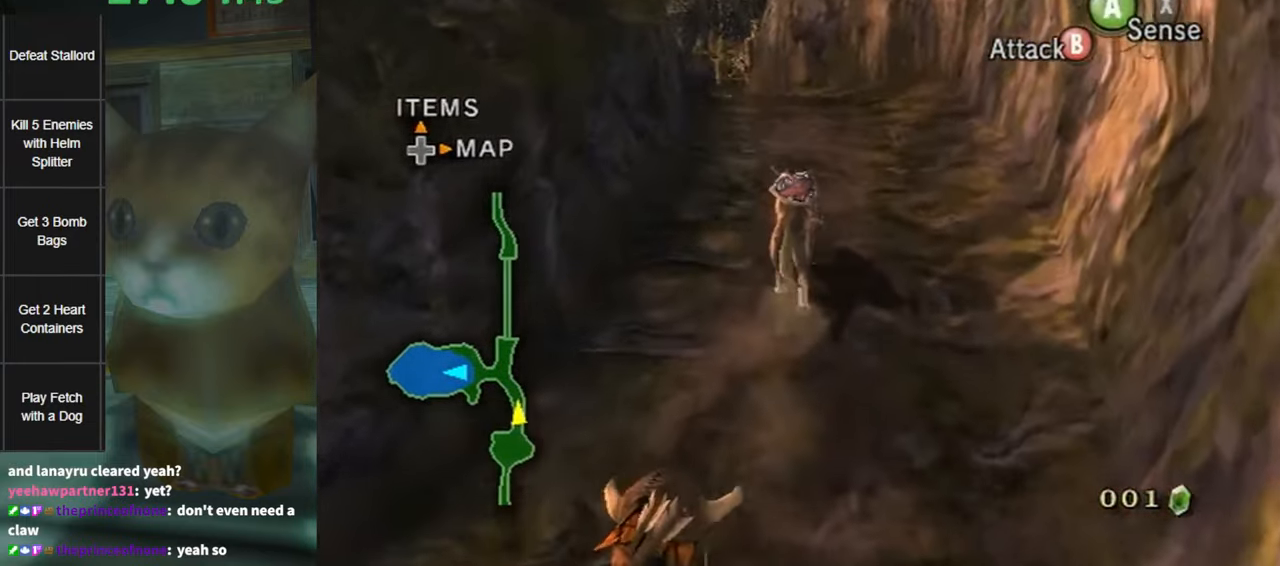
{"buttons": [], "left_stick": "up", "right_stick": "center", "events": []}
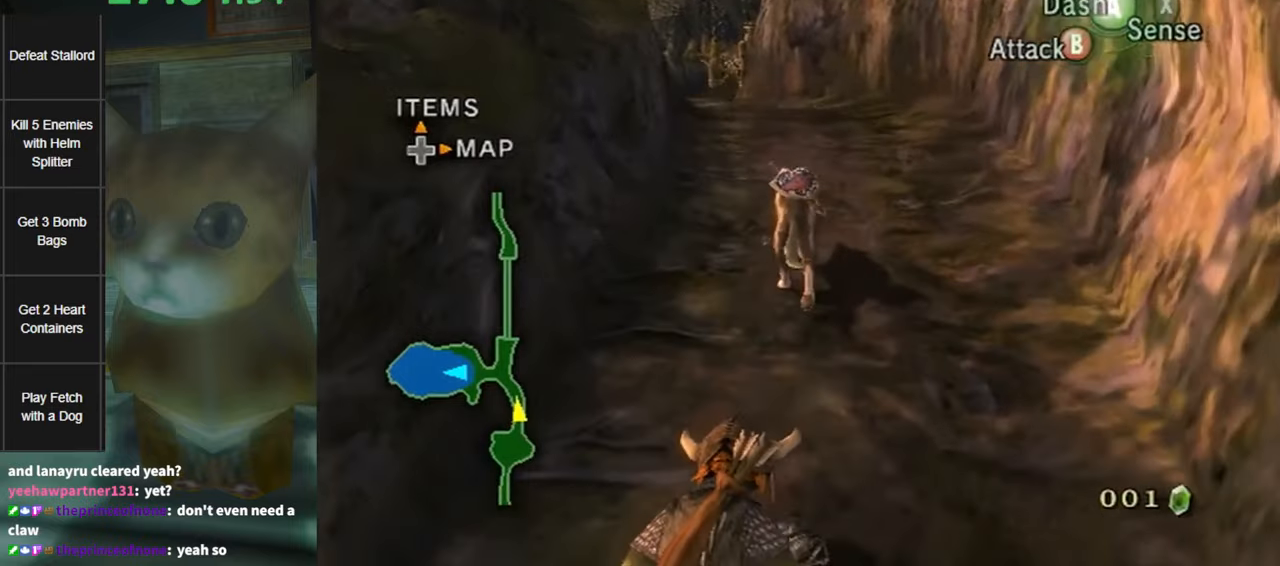
{"buttons": [], "left_stick": "up", "right_stick": "center", "events": []}
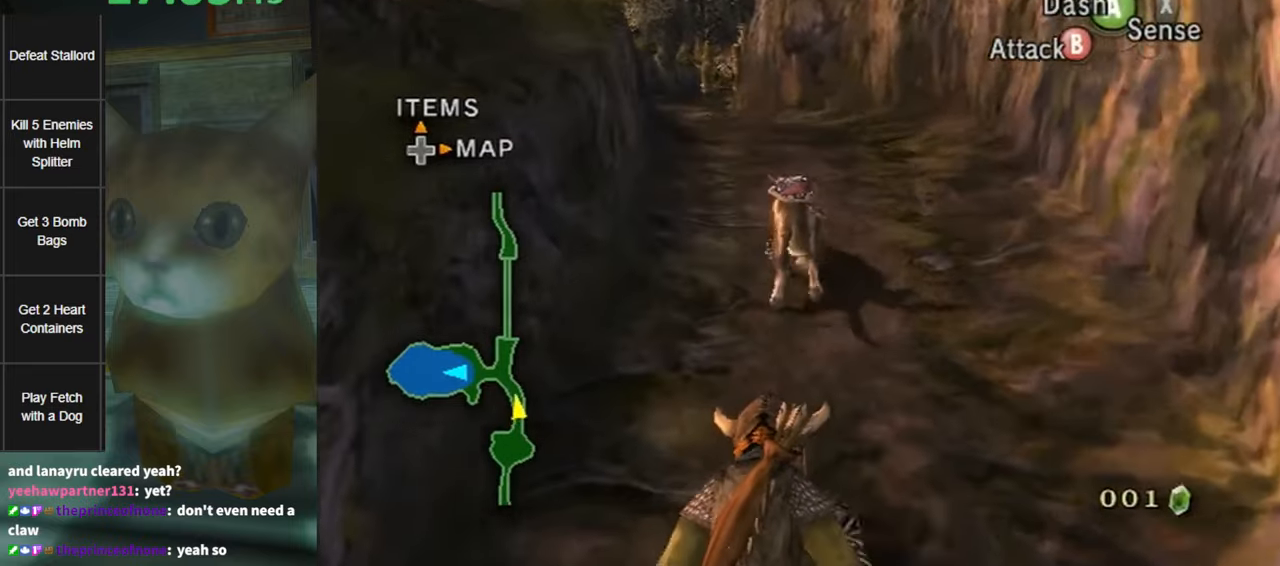
{"buttons": [], "left_stick": "up", "right_stick": "center", "events": []}
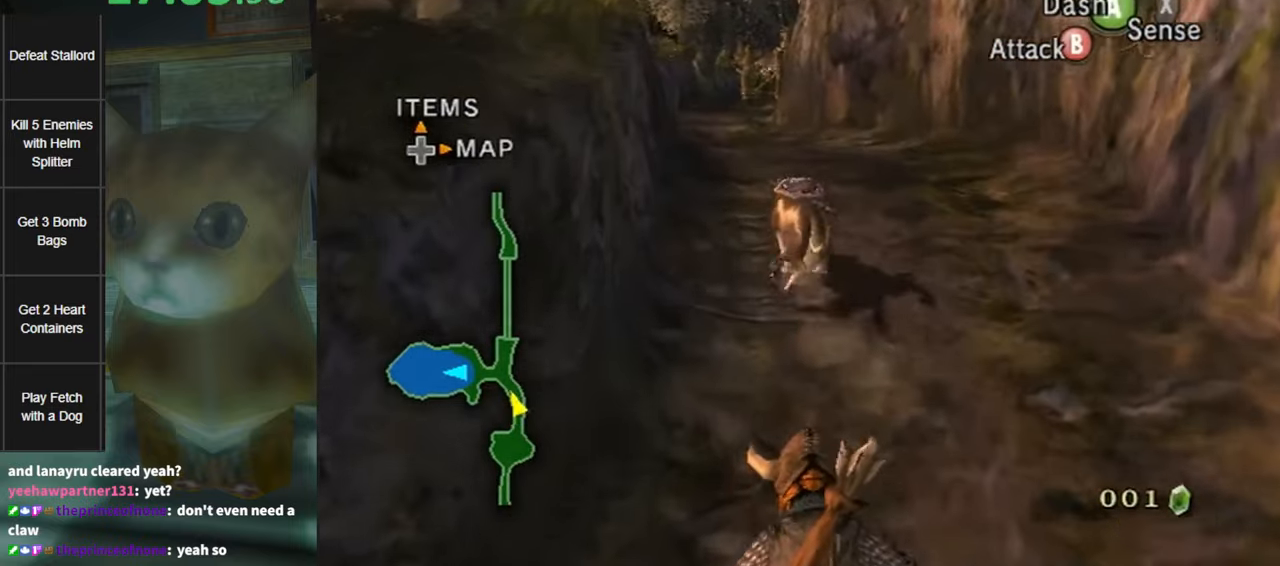
{"buttons": [], "left_stick": "up", "right_stick": "center", "events": []}
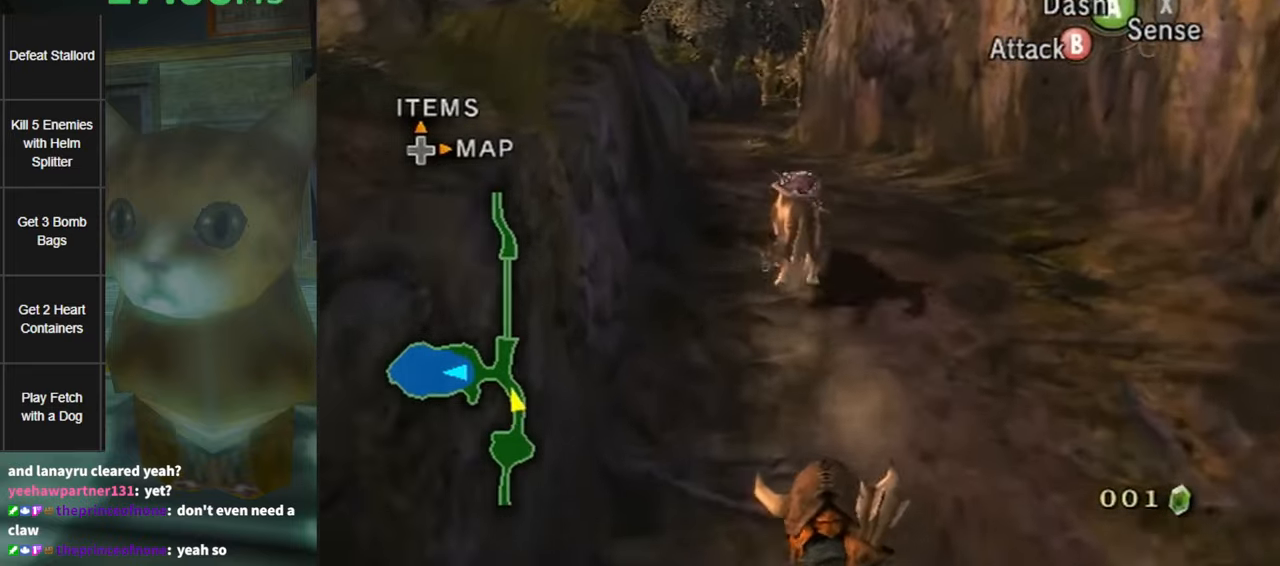
{"buttons": [], "left_stick": "up", "right_stick": "center", "events": []}
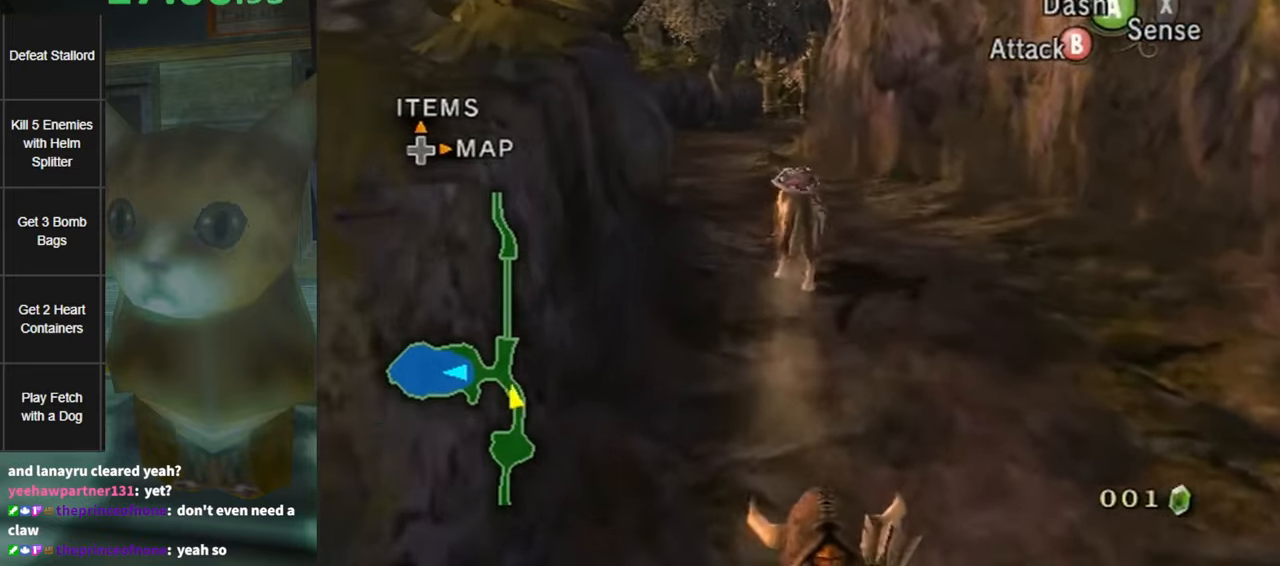
{"buttons": [], "left_stick": "up", "right_stick": "center", "events": []}
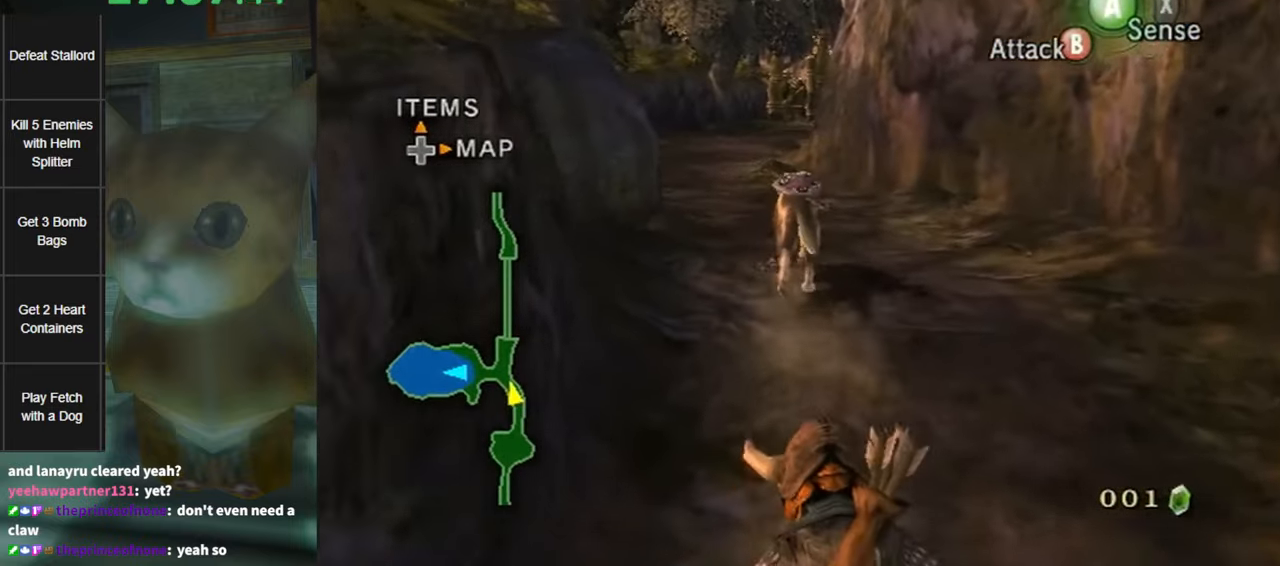
{"buttons": [], "left_stick": "up", "right_stick": "center", "events": []}
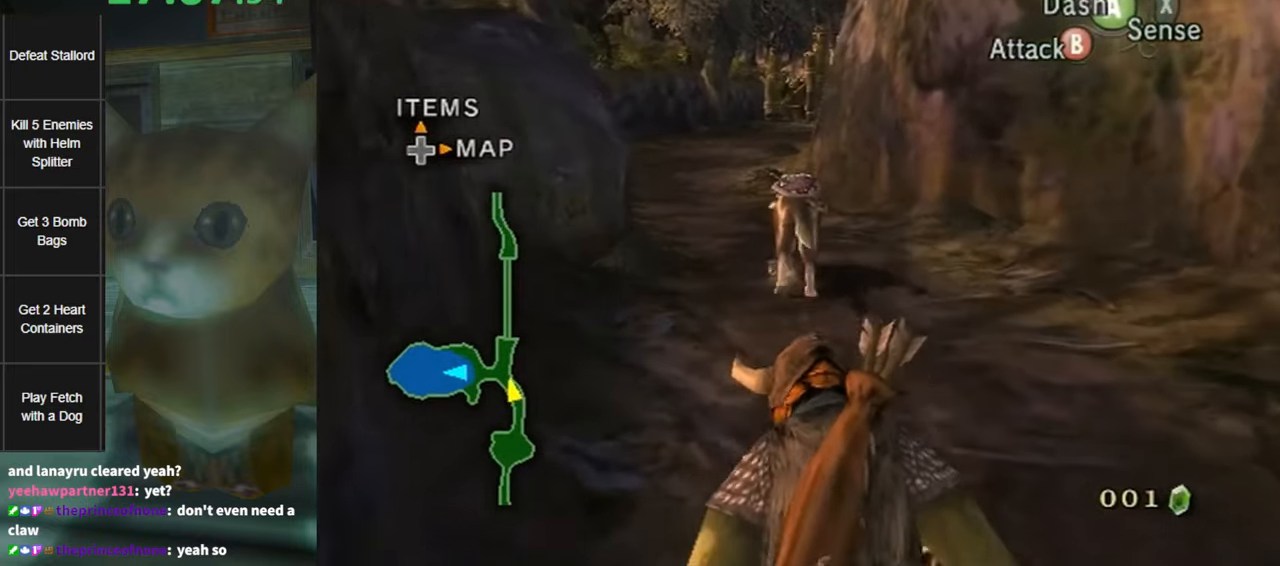
{"buttons": [], "left_stick": "up", "right_stick": "center", "events": []}
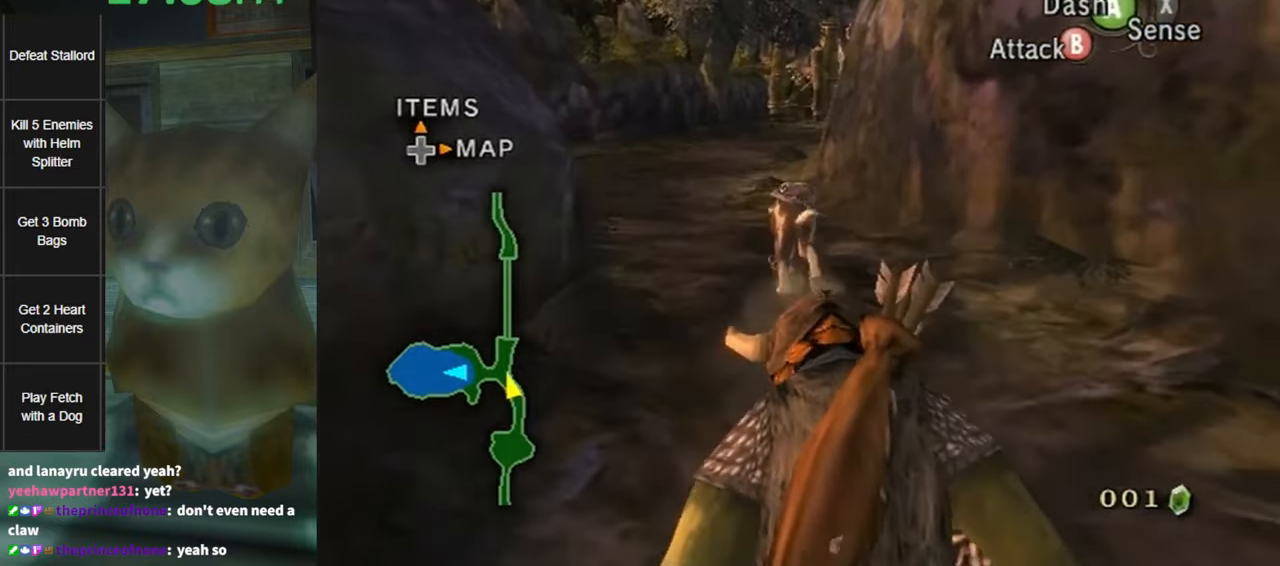
{"buttons": [], "left_stick": "up", "right_stick": "center", "events": []}
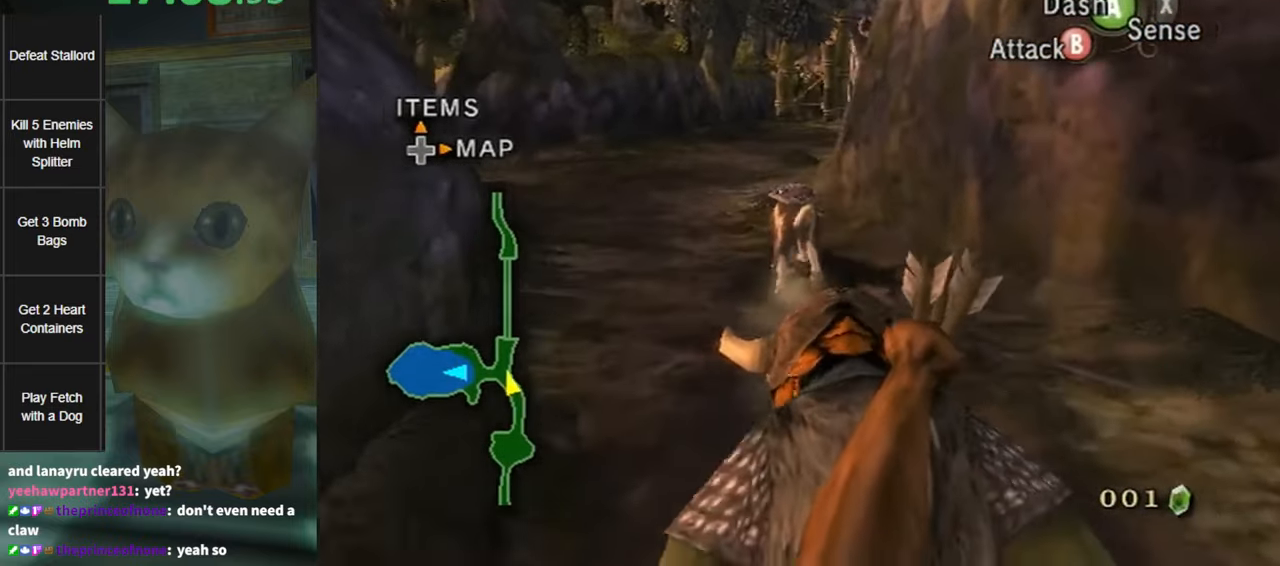
{"buttons": [], "left_stick": "up", "right_stick": "center", "events": []}
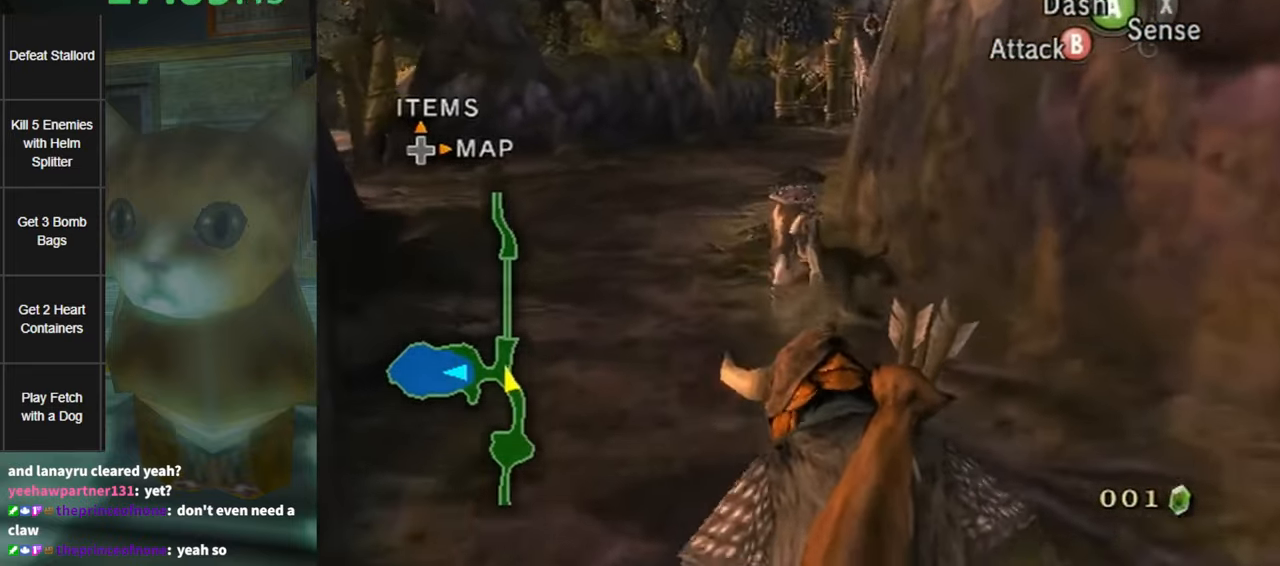
{"buttons": [], "left_stick": "up", "right_stick": "center", "events": []}
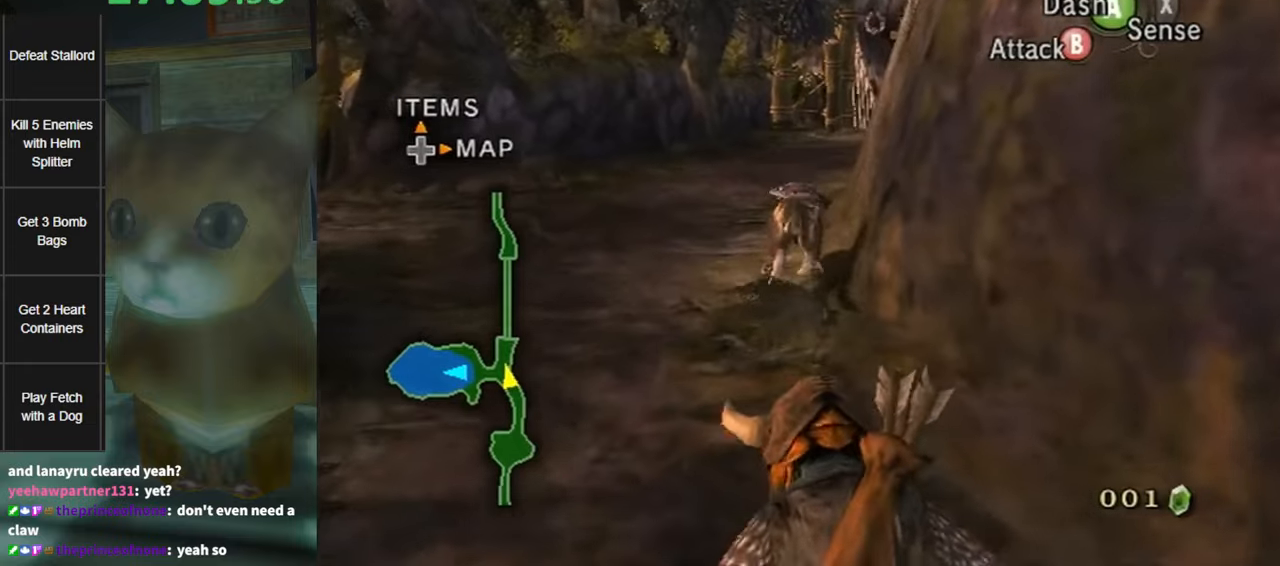
{"buttons": [], "left_stick": "up", "right_stick": "center", "events": []}
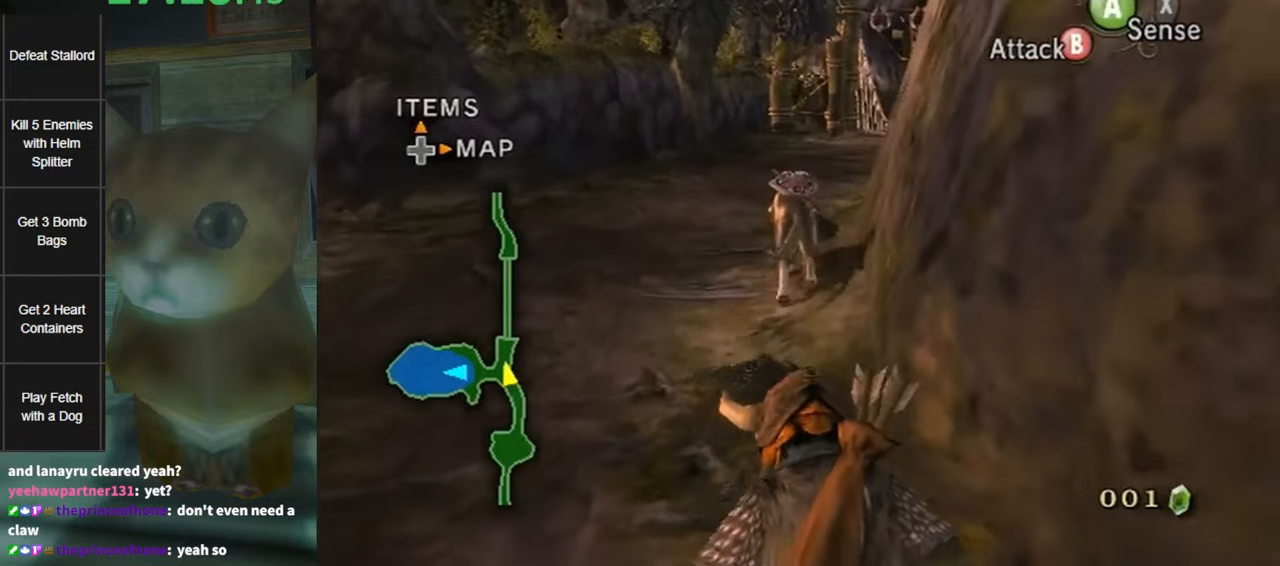
{"buttons": [], "left_stick": "up", "right_stick": "center", "events": []}
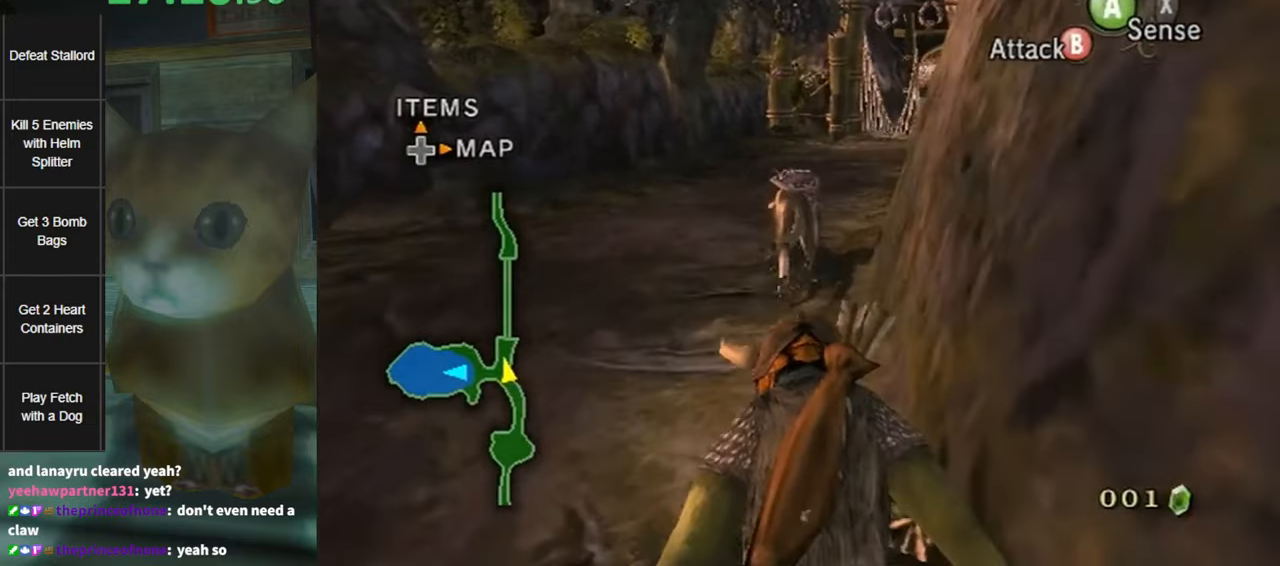
{"buttons": [], "left_stick": "up", "right_stick": "center", "events": []}